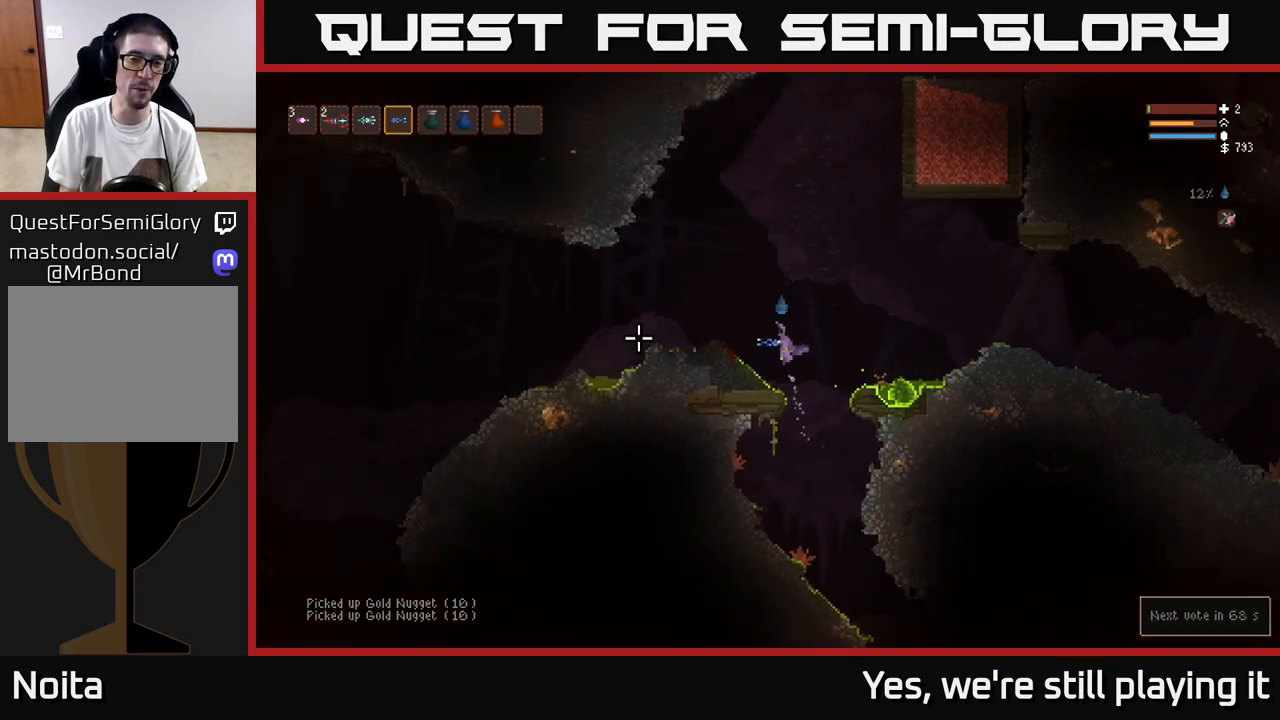
Gameplay with a controller (Xbox layout); each line is a JSON object with the inputs held at the frame after it (dt_ms = milliseconds from this image to that frame). "events" lists button and stick changes between this image and that frame as [ms after this image, input, new state], when the widget could be followed in between.
{"dt_ms": 1000, "buttons": [], "left_stick": "left", "right_stick": "left"}
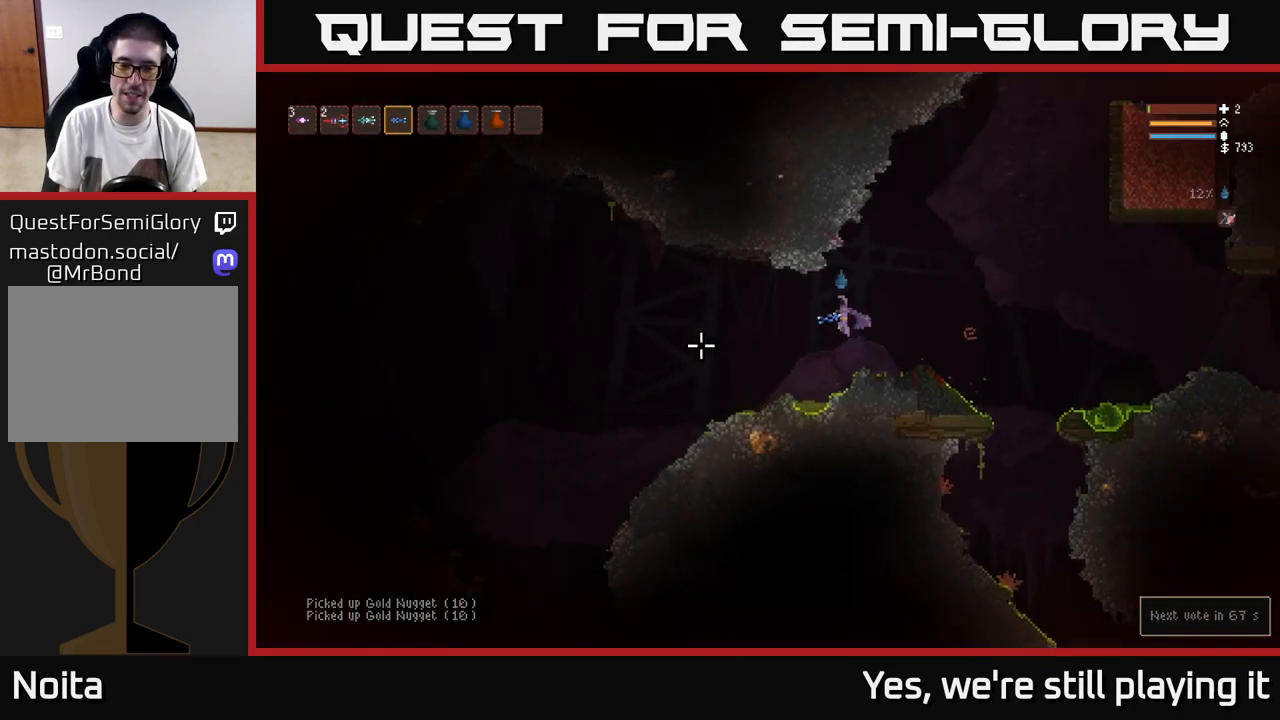
{"dt_ms": 1000, "buttons": [], "left_stick": "left", "right_stick": "down-left"}
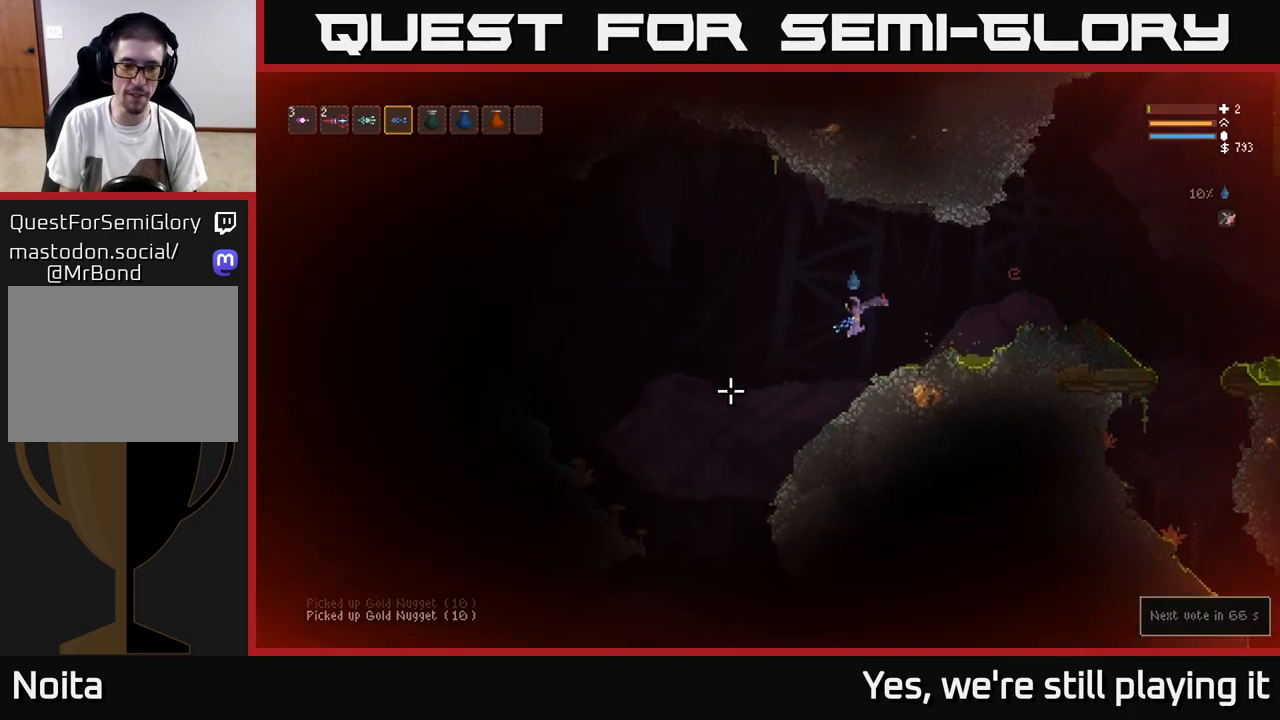
{"dt_ms": 1000, "buttons": ["L2"], "left_stick": "left", "right_stick": "down"}
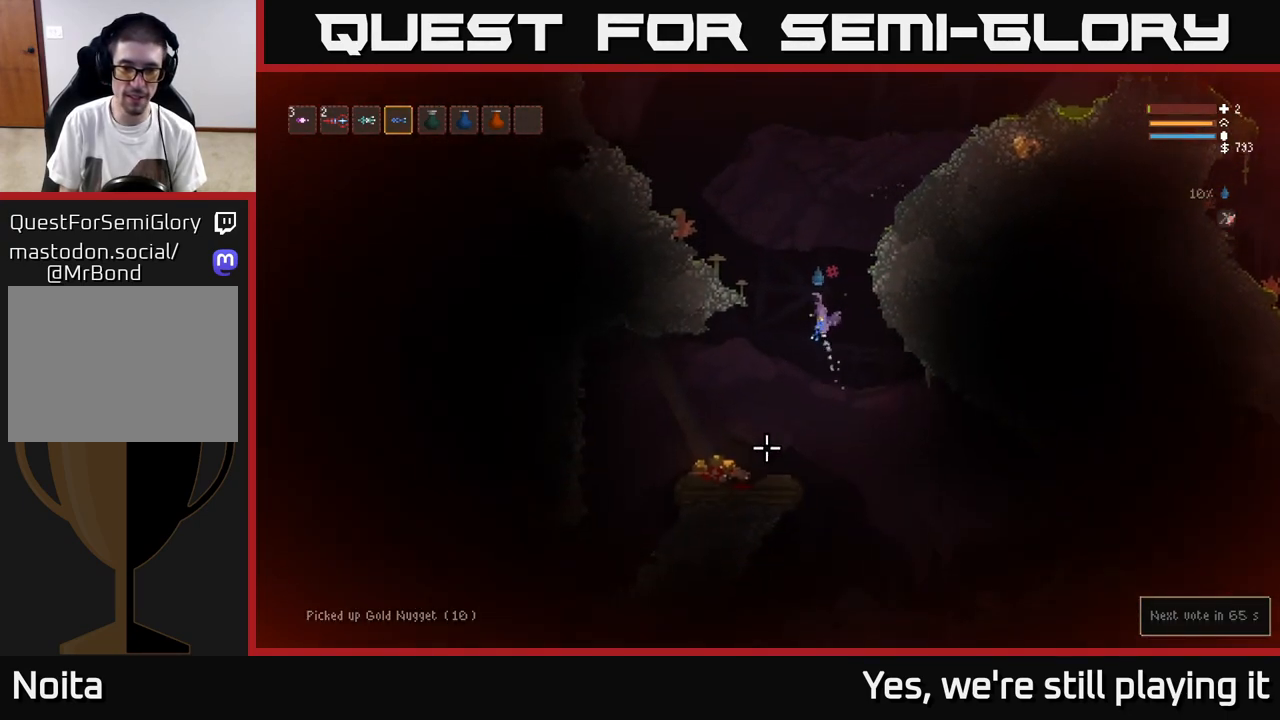
{"dt_ms": 500, "buttons": [], "left_stick": "left", "right_stick": "left", "events": [[67, "left_stick", "center"], [83, "right_stick", "down-left"], [100, "L2", "up"], [183, "left_stick", "left"], [250, "right_stick", "left"], [317, "left_stick", "center"], [450, "left_stick", "left"]]}
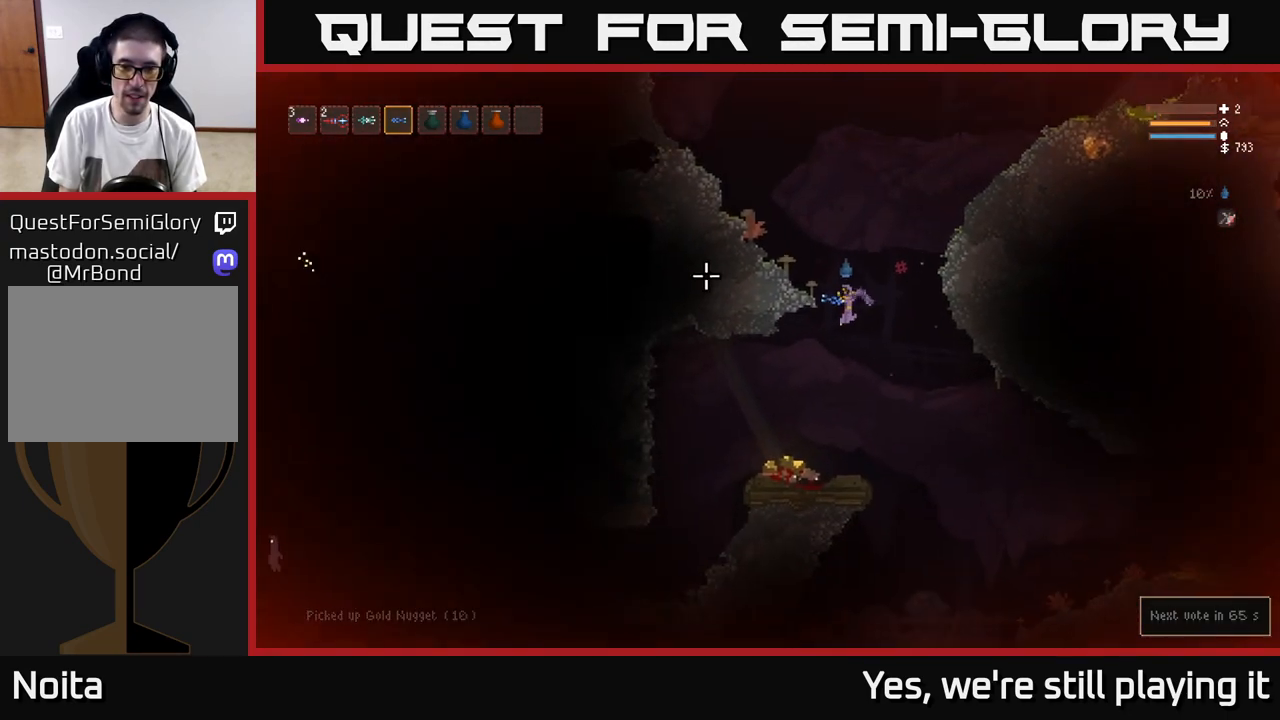
{"dt_ms": 500, "buttons": ["L2"], "left_stick": "left", "right_stick": "left", "events": [[483, "L2", "down"]]}
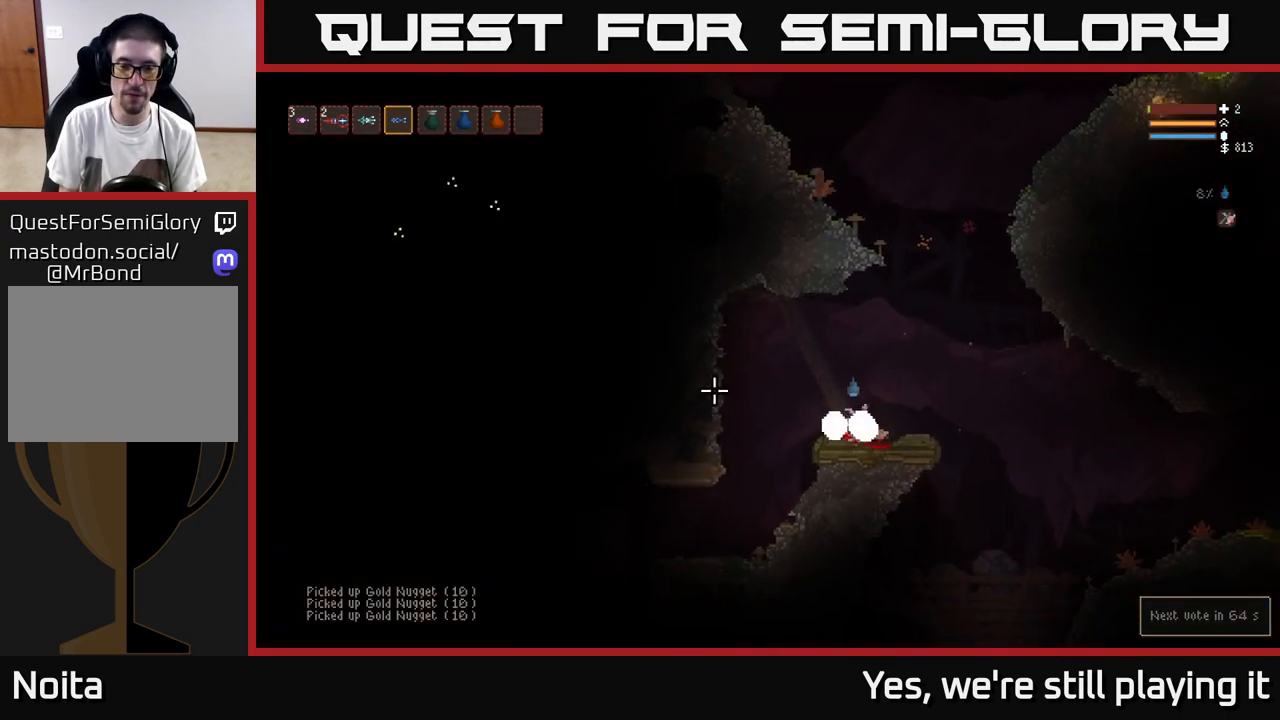
{"dt_ms": 500, "buttons": [], "left_stick": "left", "right_stick": "left", "events": [[117, "L2", "up"], [200, "left_stick", "center"], [250, "left_stick", "left"]]}
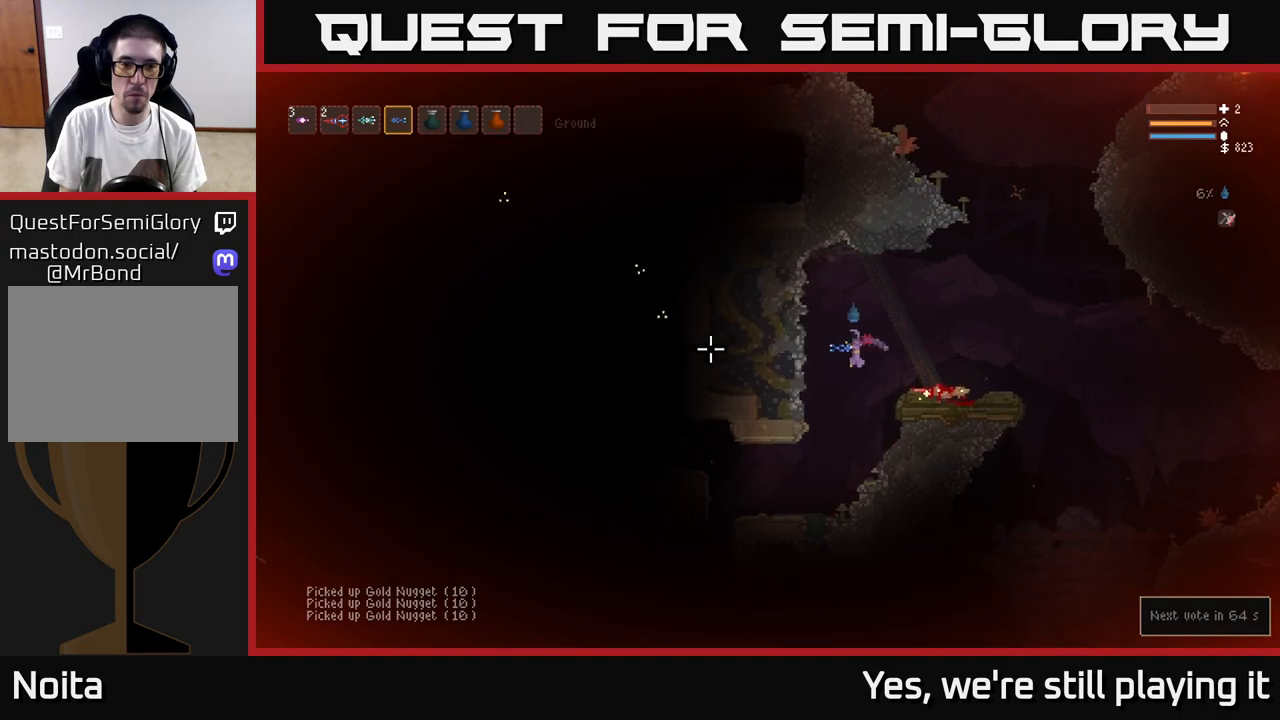
{"dt_ms": 500, "buttons": ["L2", "R2"], "left_stick": "right", "right_stick": "left", "events": [[17, "left_stick", "center"], [133, "left_stick", "right"], [183, "left_stick", "left"], [333, "left_stick", "center"], [417, "left_stick", "right"], [433, "L2", "down"], [483, "R2", "down"]]}
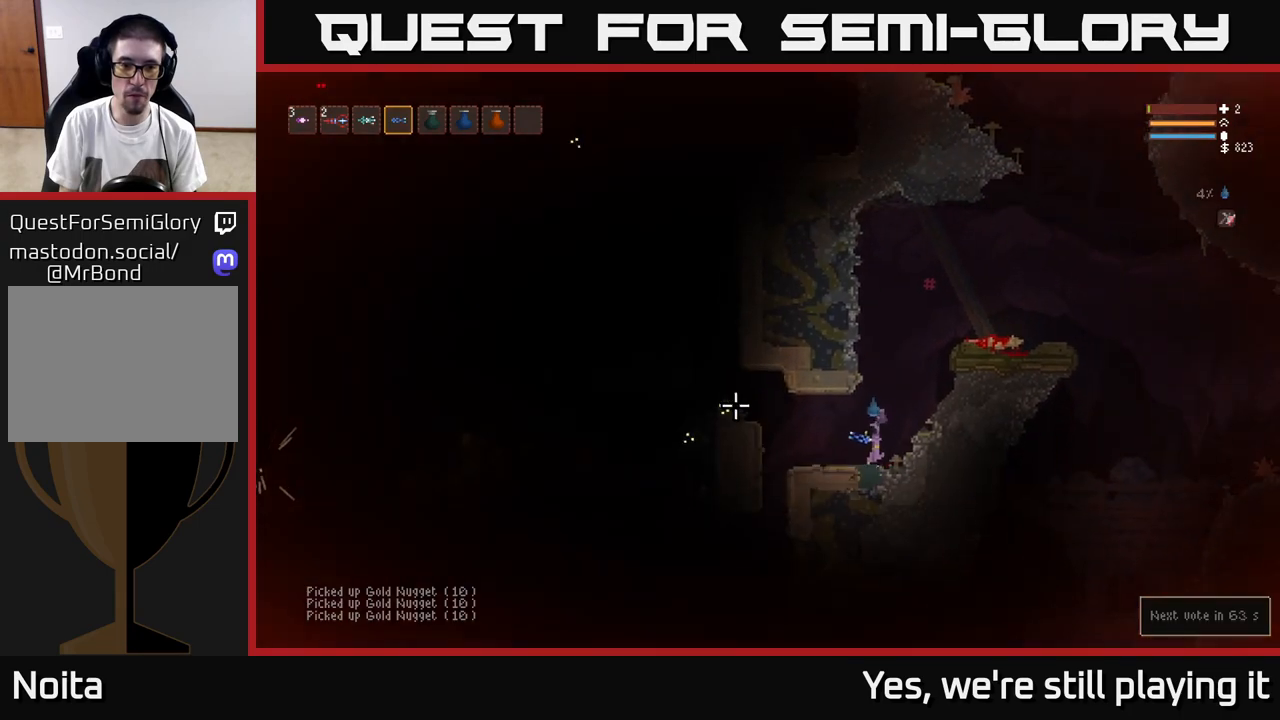
{"dt_ms": 500, "buttons": ["L2"], "left_stick": "center", "right_stick": "left", "events": [[33, "R2", "up"], [283, "left_stick", "center"]]}
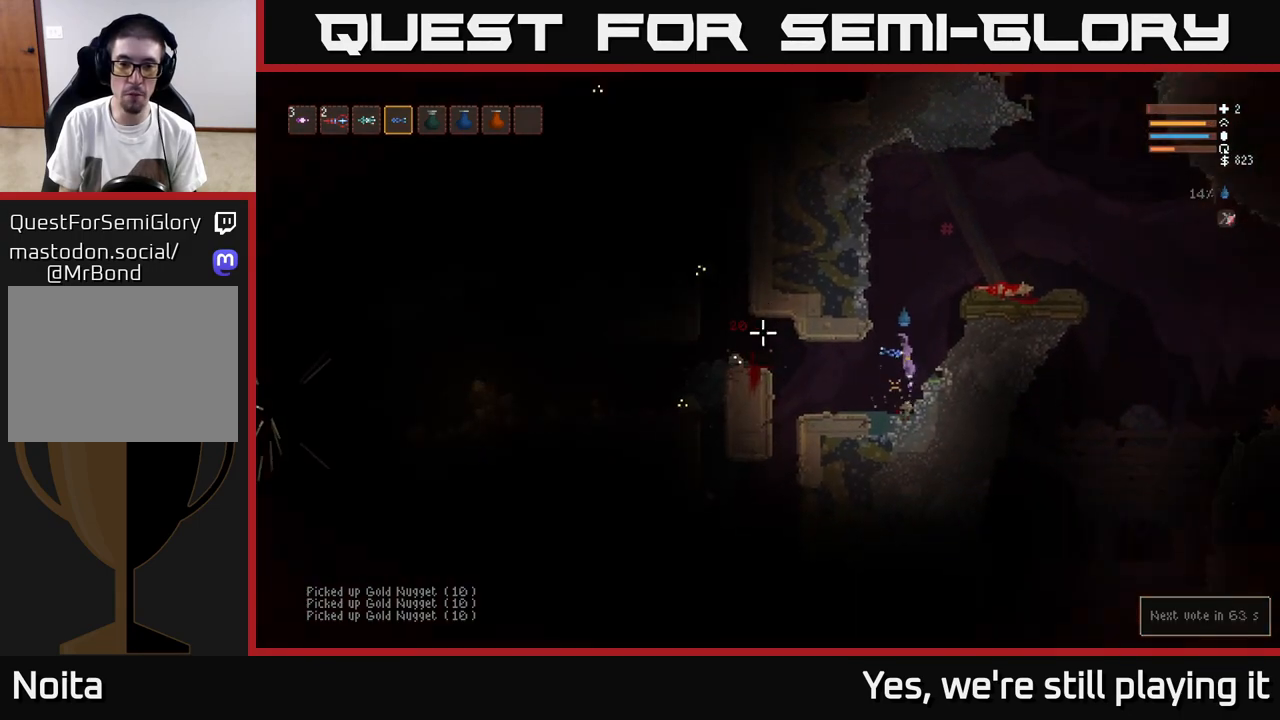
{"dt_ms": 500, "buttons": ["L2"], "left_stick": "right", "right_stick": "left", "events": [[167, "left_stick", "right"], [367, "left_stick", "center"], [483, "left_stick", "right"]]}
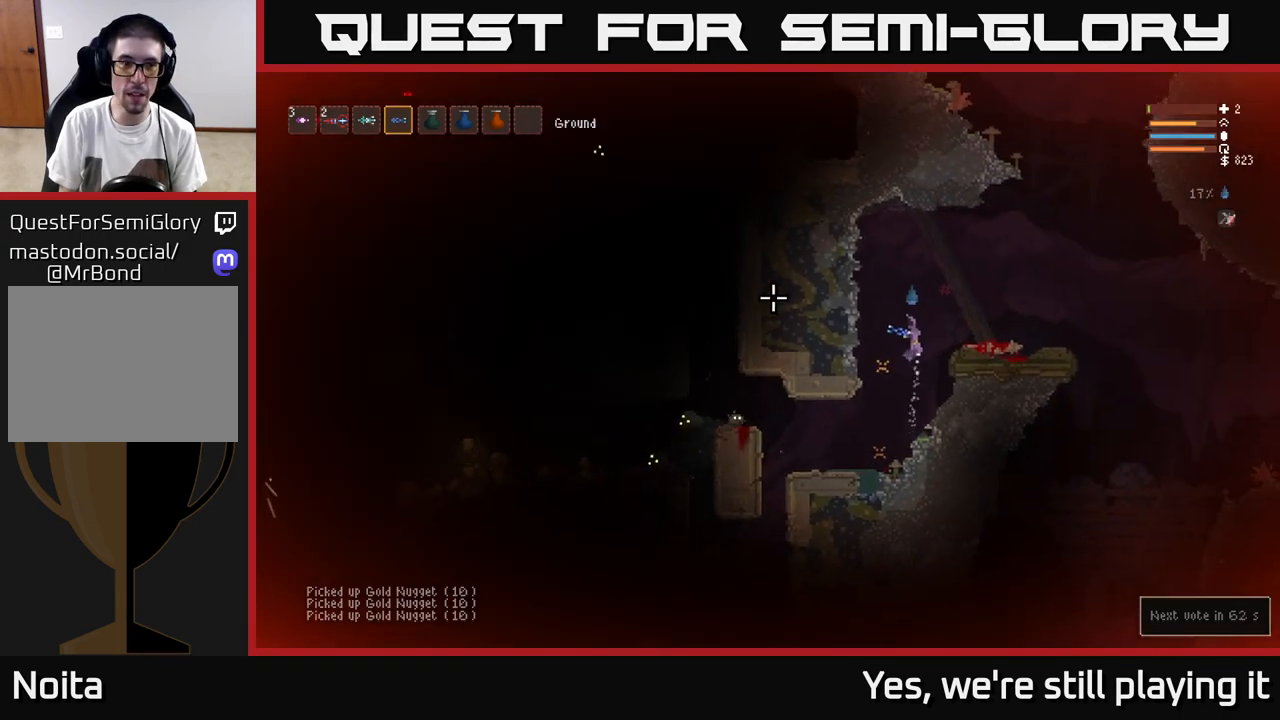
{"dt_ms": 500, "buttons": [], "left_stick": "right", "right_stick": "down-left", "events": [[233, "L2", "up"], [350, "right_stick", "down-left"]]}
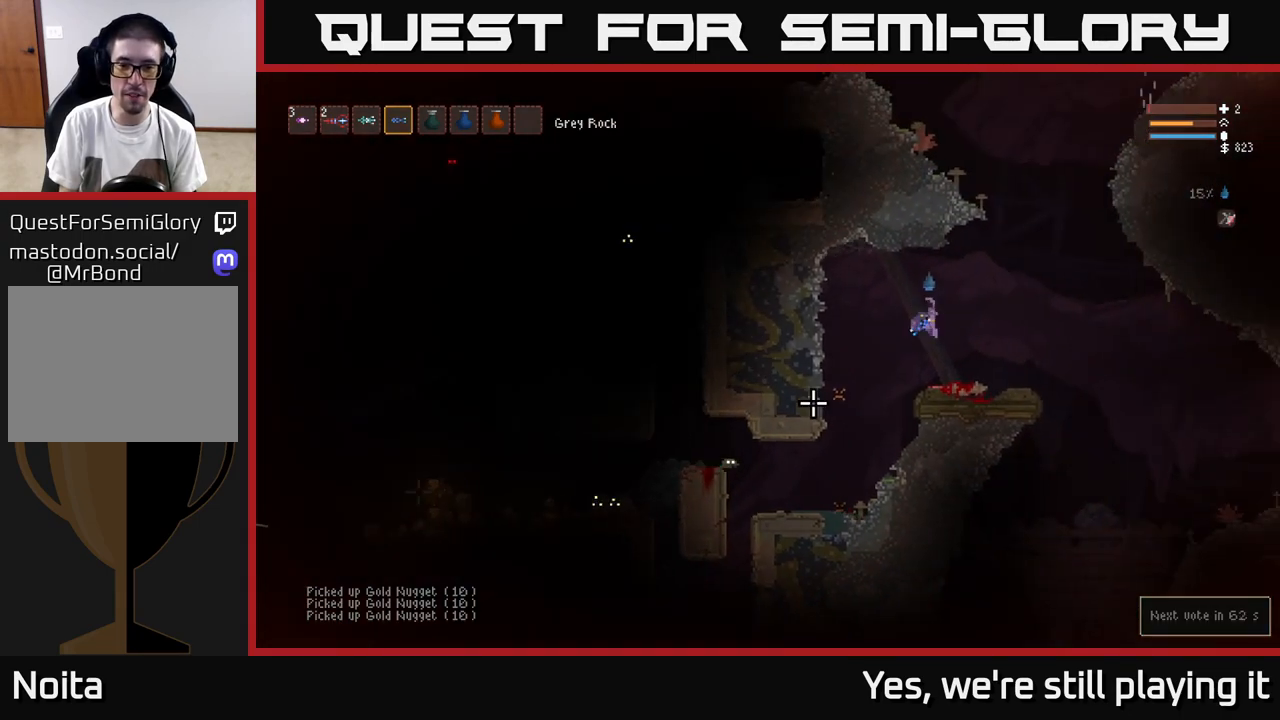
{"dt_ms": 500, "buttons": ["L2"], "left_stick": "right", "right_stick": "down-left", "events": [[233, "left_stick", "center"], [317, "L2", "down"], [433, "left_stick", "right"]]}
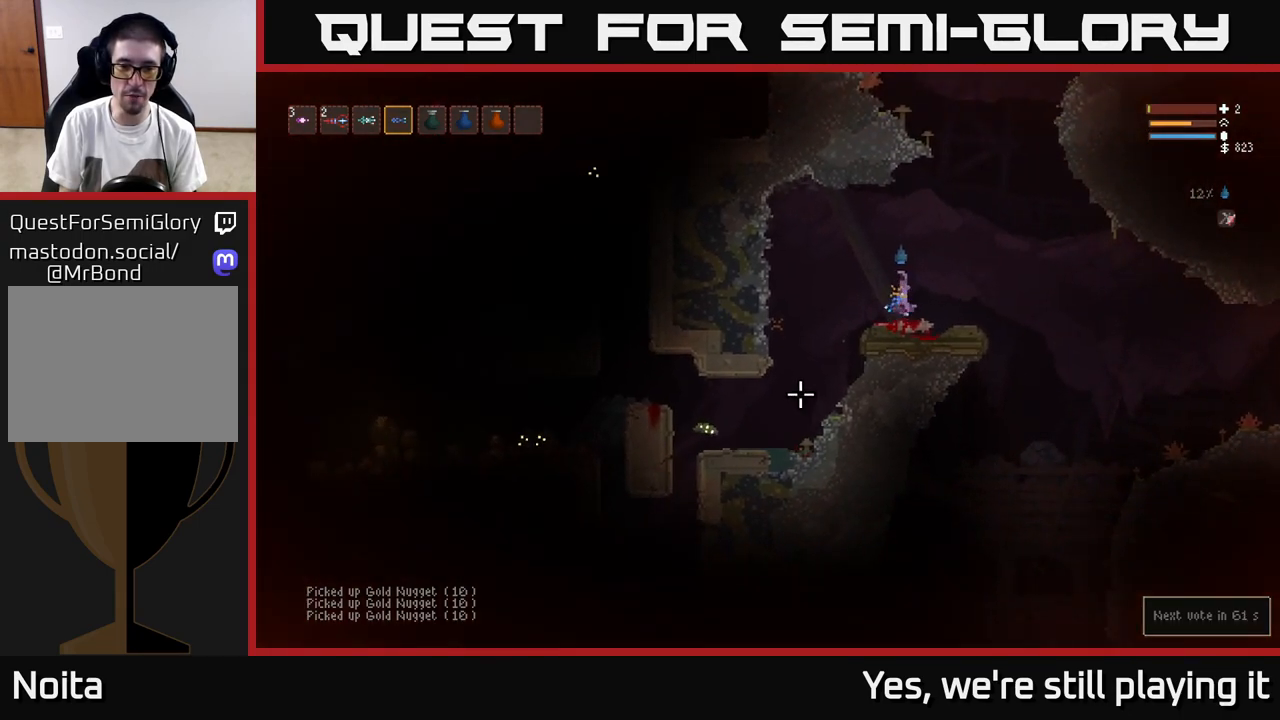
{"dt_ms": 500, "buttons": [], "left_stick": "right", "right_stick": "down-left", "events": [[83, "R2", "down"], [217, "R2", "up"], [233, "L2", "up"]]}
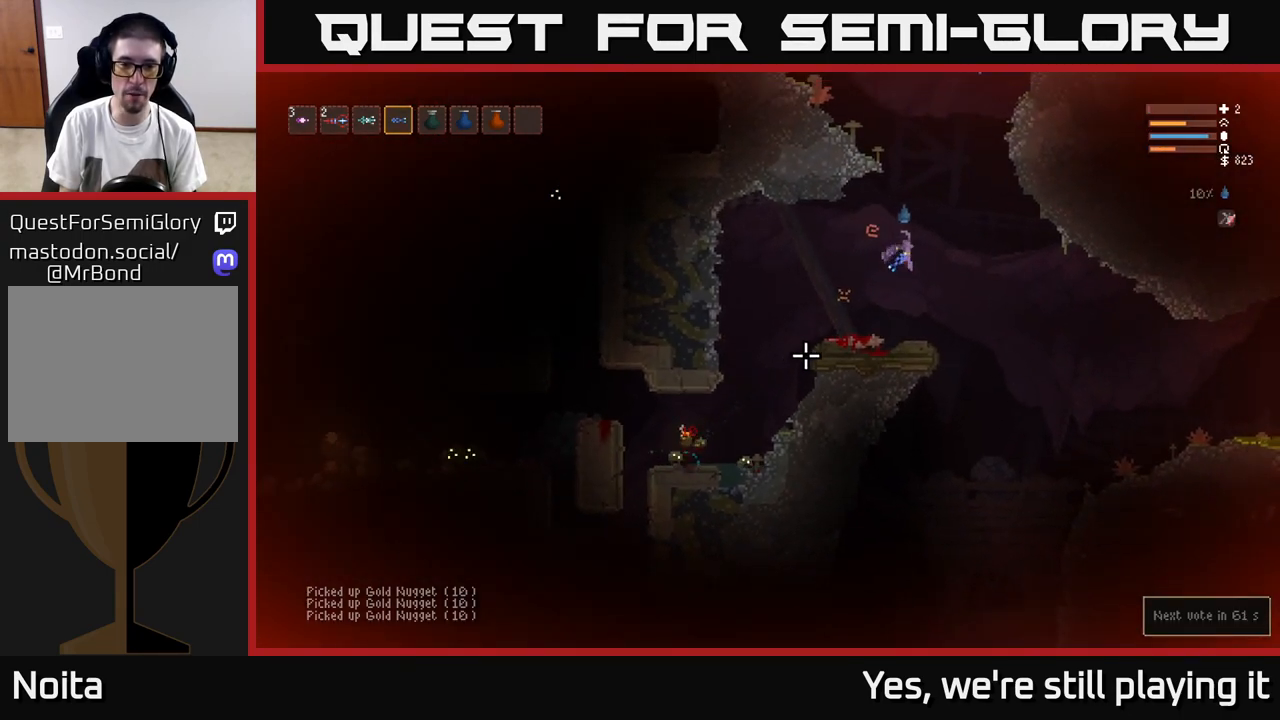
{"dt_ms": 500, "buttons": ["L2"], "left_stick": "center", "right_stick": "down-left", "events": [[100, "L2", "down"], [300, "left_stick", "center"]]}
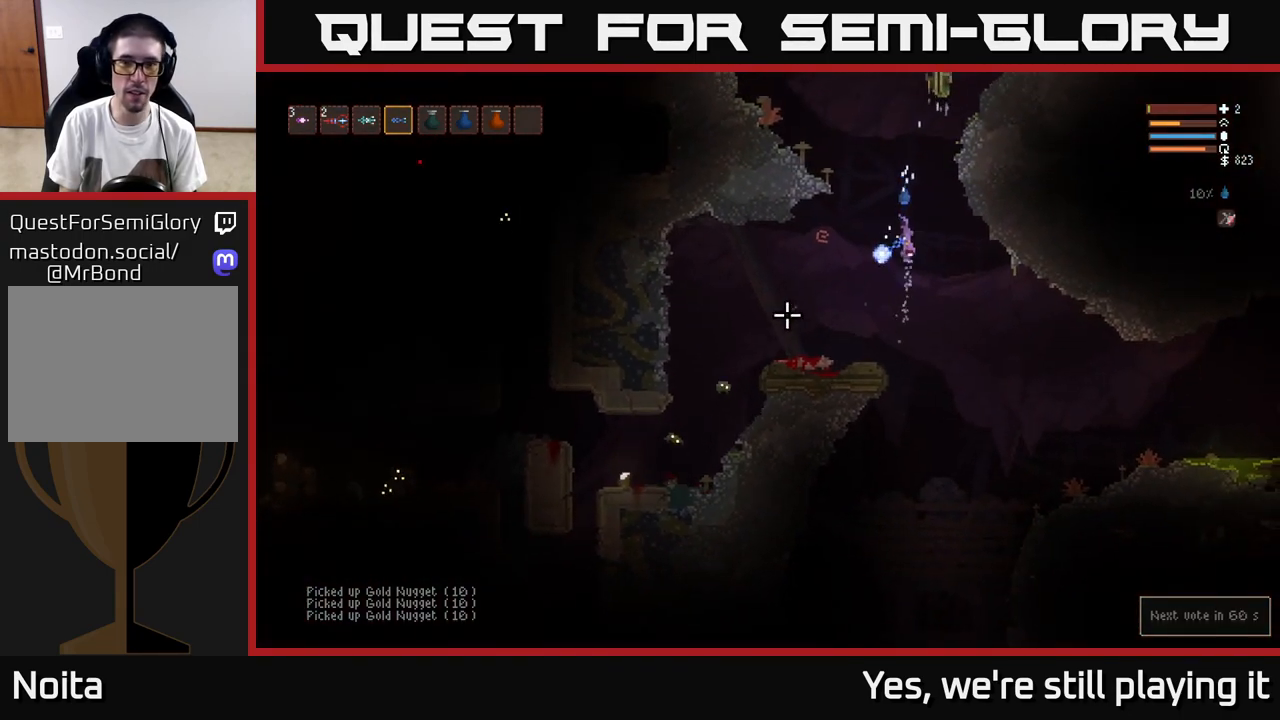
{"dt_ms": 500, "buttons": ["L2"], "left_stick": "left", "right_stick": "down-left", "events": [[17, "left_stick", "right"], [367, "R2", "down"], [400, "left_stick", "left"], [483, "R2", "up"]]}
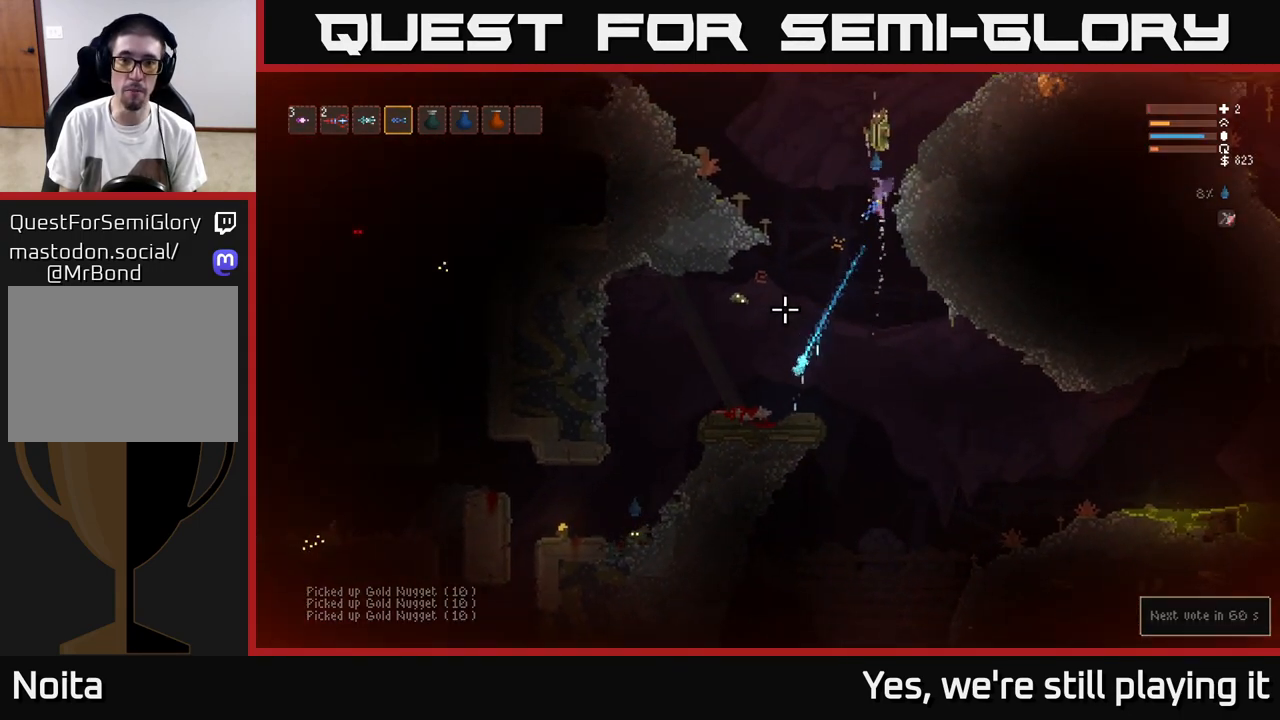
{"dt_ms": 500, "buttons": [], "left_stick": "left", "right_stick": "down-right"}
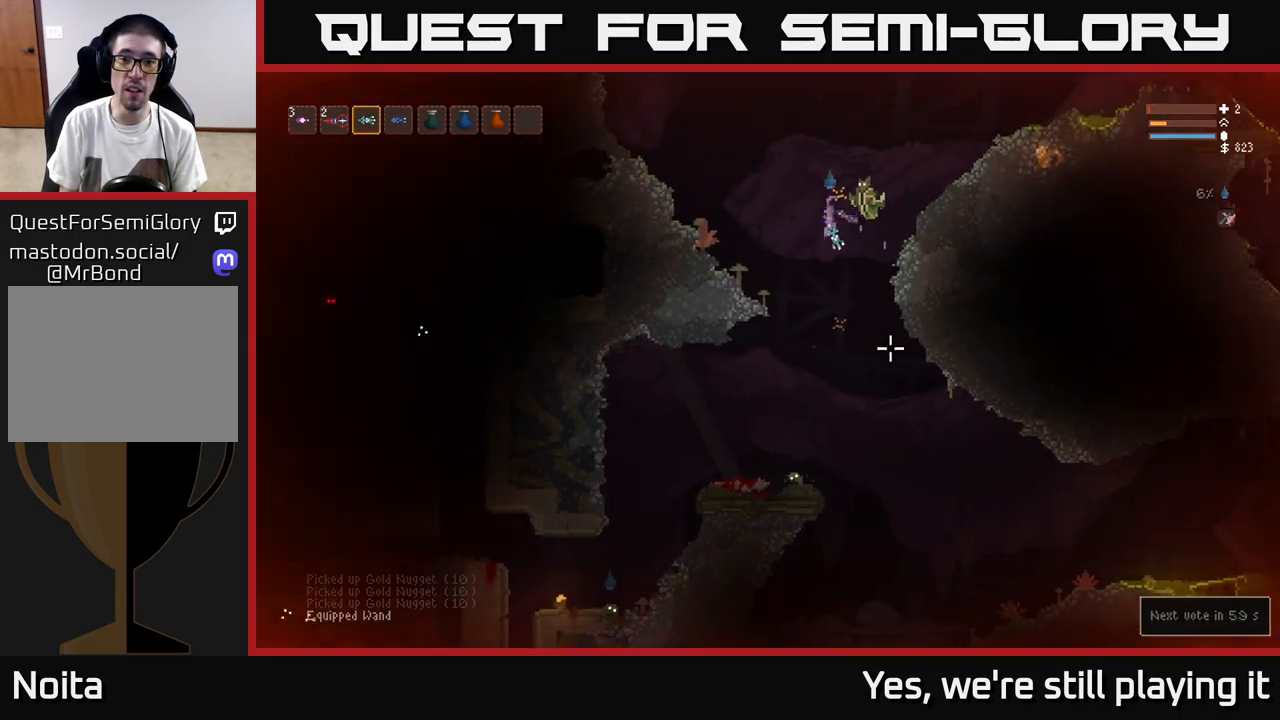
{"dt_ms": 500, "buttons": ["L2"], "left_stick": "left", "right_stick": "right"}
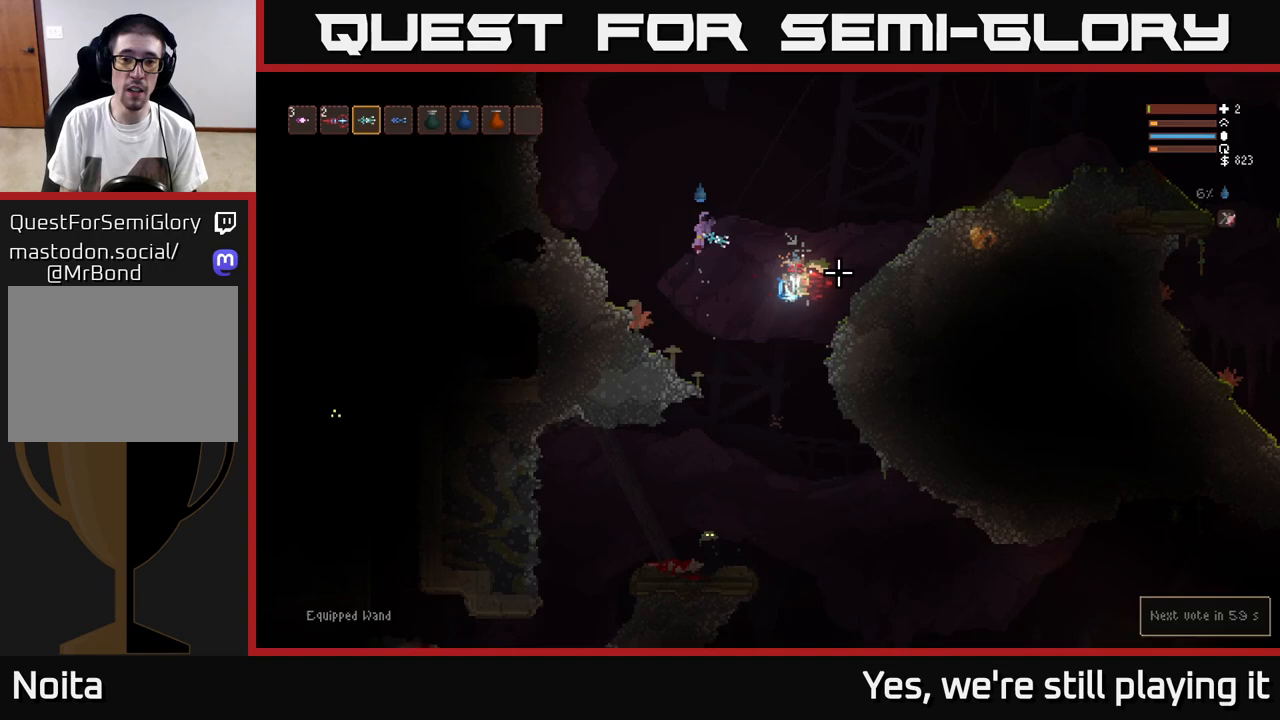
{"dt_ms": 500, "buttons": ["L2"], "left_stick": "up", "right_stick": "right", "events": [[117, "left_stick", "up"]]}
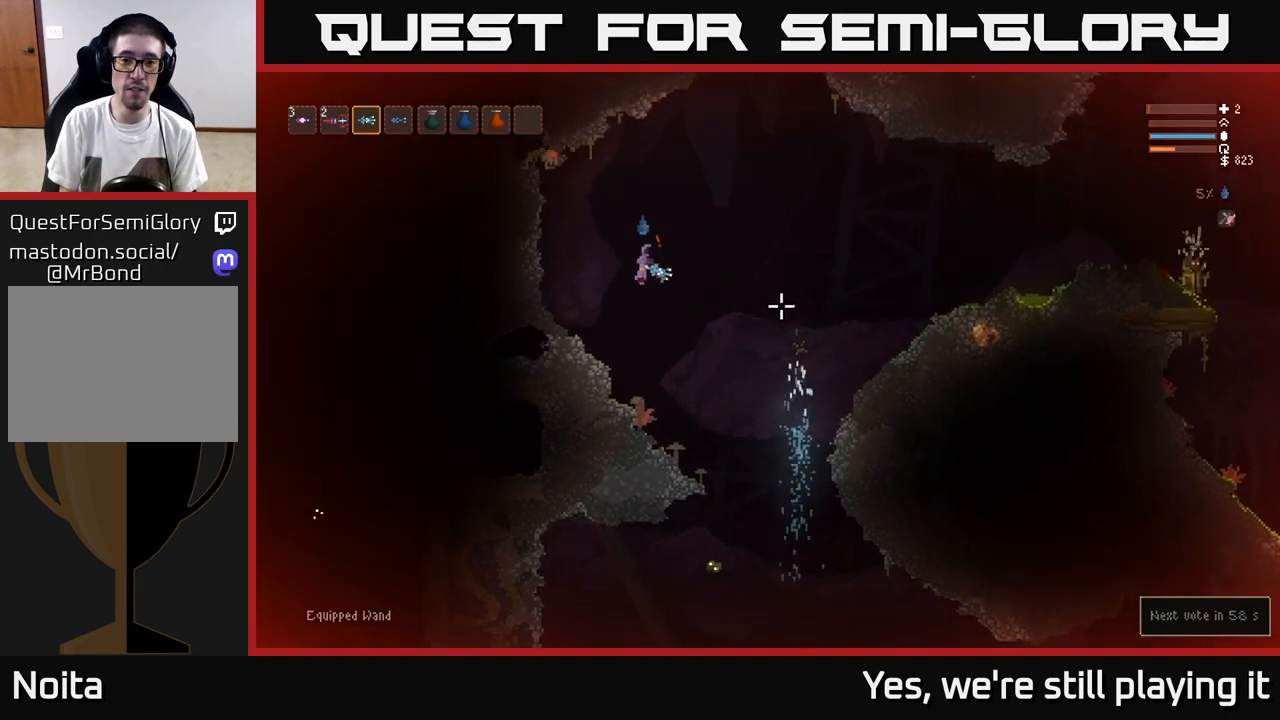
{"dt_ms": 500, "buttons": [], "left_stick": "center", "right_stick": "down-right", "events": [[150, "L2", "up"], [150, "right_stick", "down-right"], [183, "left_stick", "up-right"], [283, "left_stick", "center"], [433, "R2", "down"], [500, "R2", "up"]]}
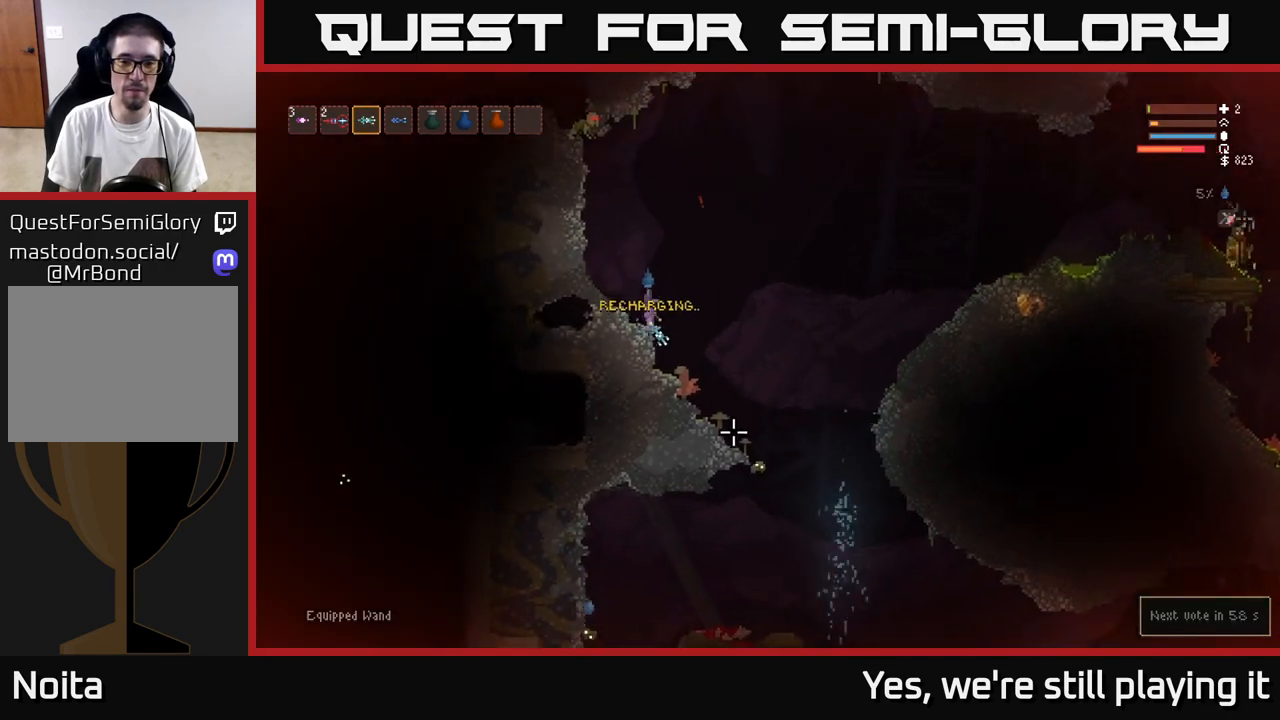
{"dt_ms": 500, "buttons": ["L2"], "left_stick": "right", "right_stick": "down-right", "events": [[167, "left_stick", "right"], [317, "L2", "down"], [350, "R2", "down"], [433, "R2", "up"]]}
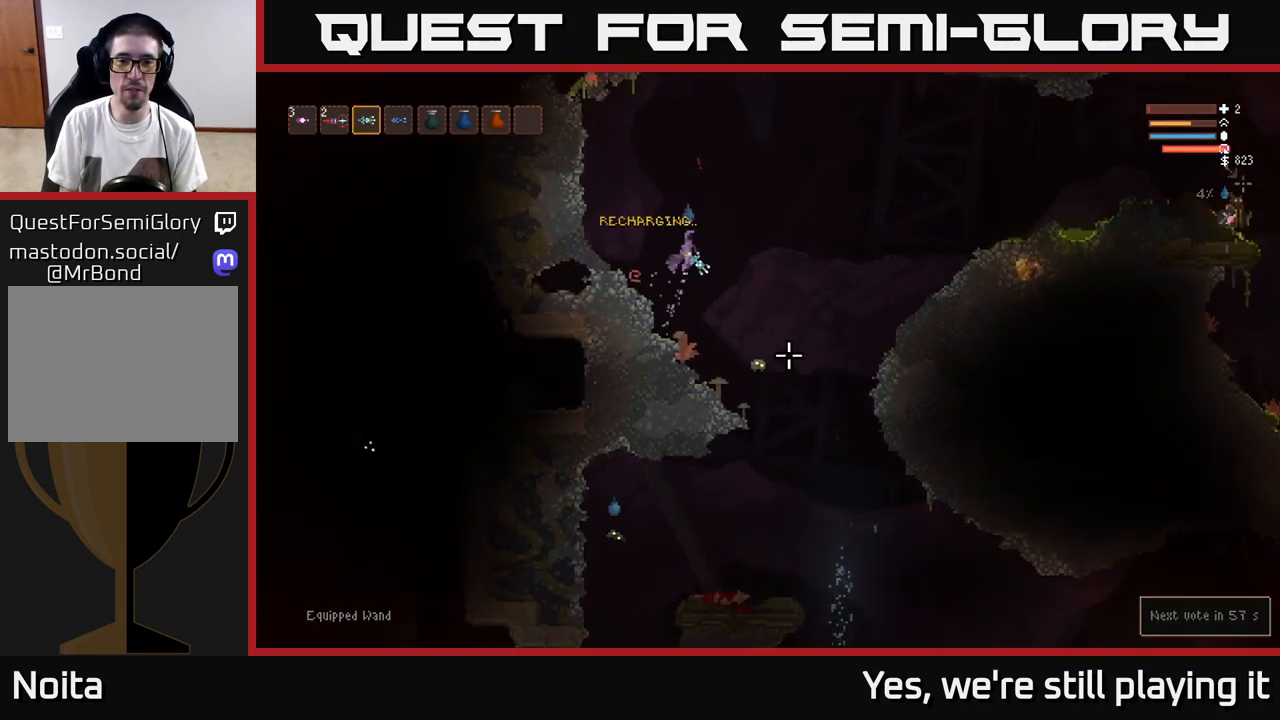
{"dt_ms": 500, "buttons": ["L2"], "left_stick": "right", "right_stick": "down", "events": [[167, "right_stick", "down"], [217, "R2", "down"], [333, "R2", "up"]]}
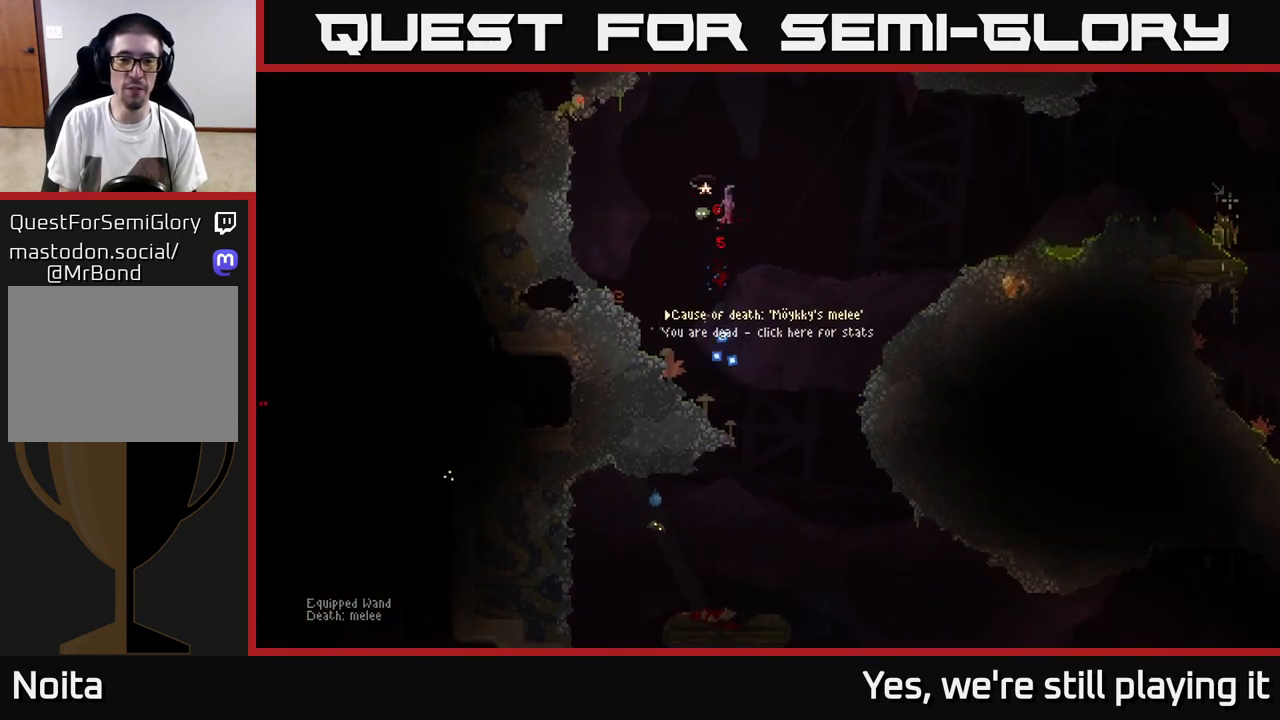
{"dt_ms": 500, "buttons": [], "left_stick": "center", "right_stick": "center", "events": [[167, "L2", "up"], [233, "left_stick", "center"], [233, "right_stick", "left"], [283, "right_stick", "center"]]}
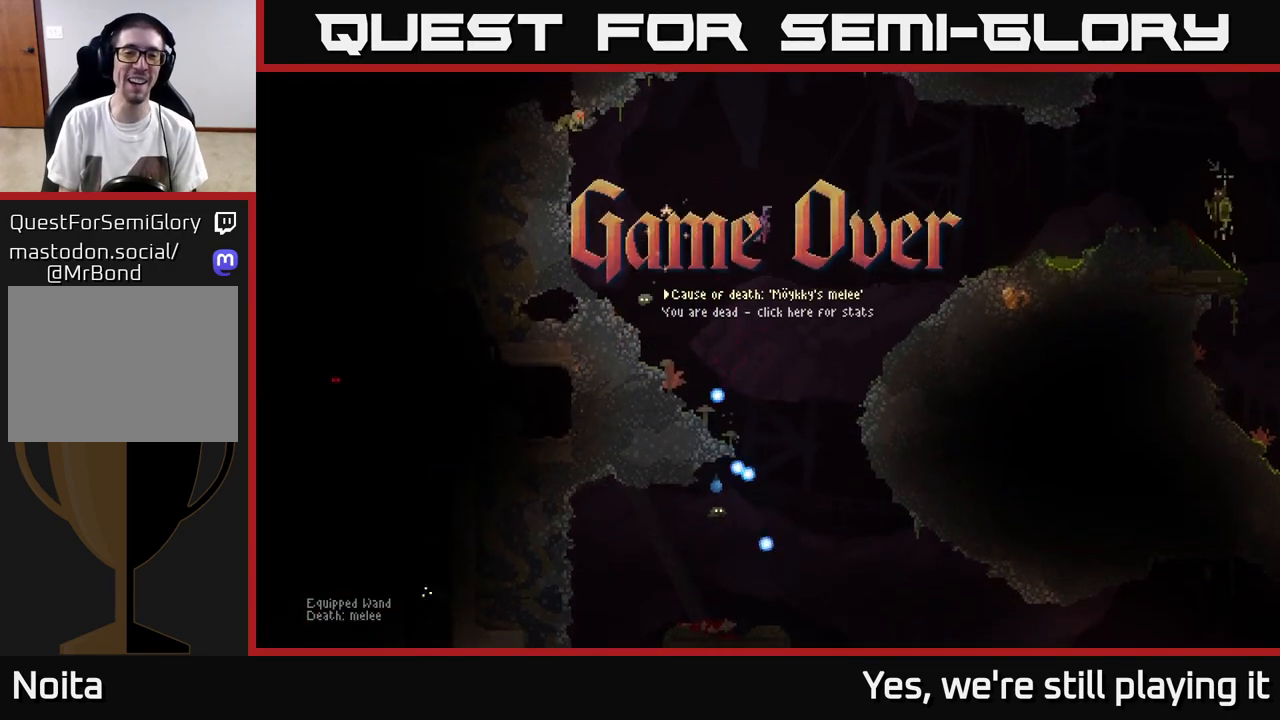
{"dt_ms": 500, "buttons": [], "left_stick": "center", "right_stick": "center", "events": []}
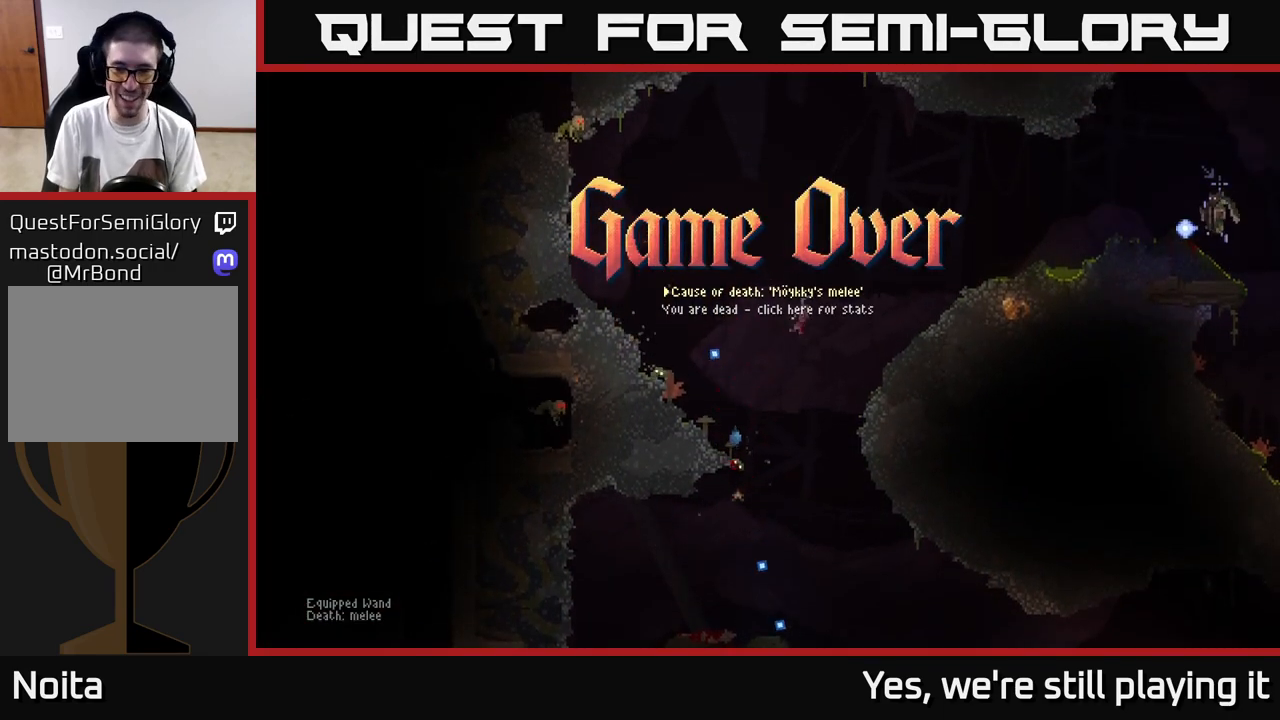
{"dt_ms": 500, "buttons": [], "left_stick": "center", "right_stick": "center", "events": []}
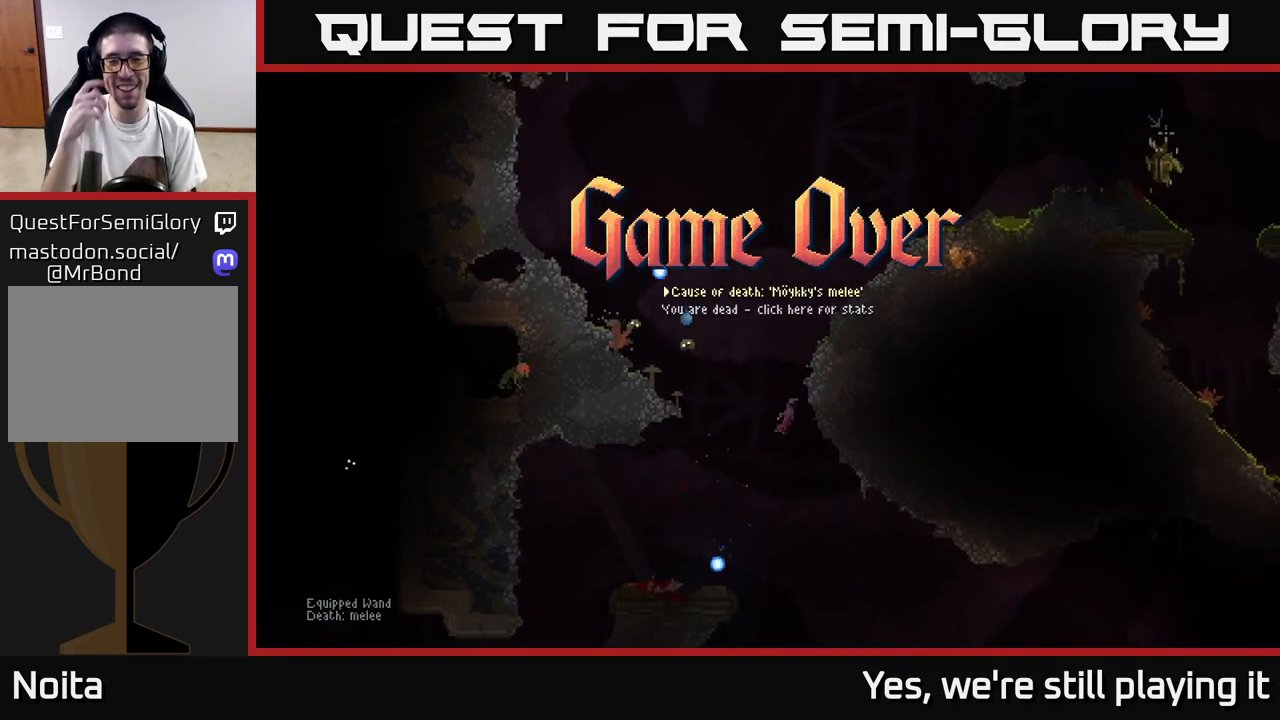
{"dt_ms": 500, "buttons": [], "left_stick": "center", "right_stick": "center", "events": []}
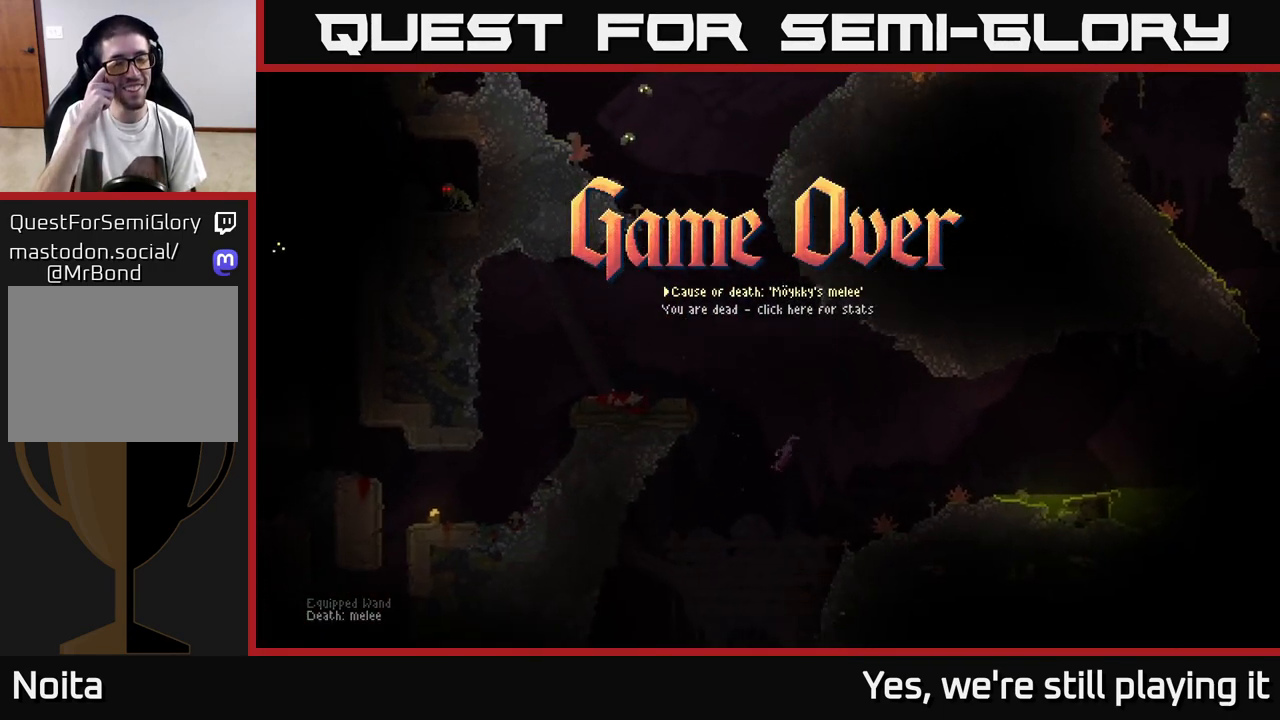
{"dt_ms": 500, "buttons": [], "left_stick": "center", "right_stick": "center", "events": []}